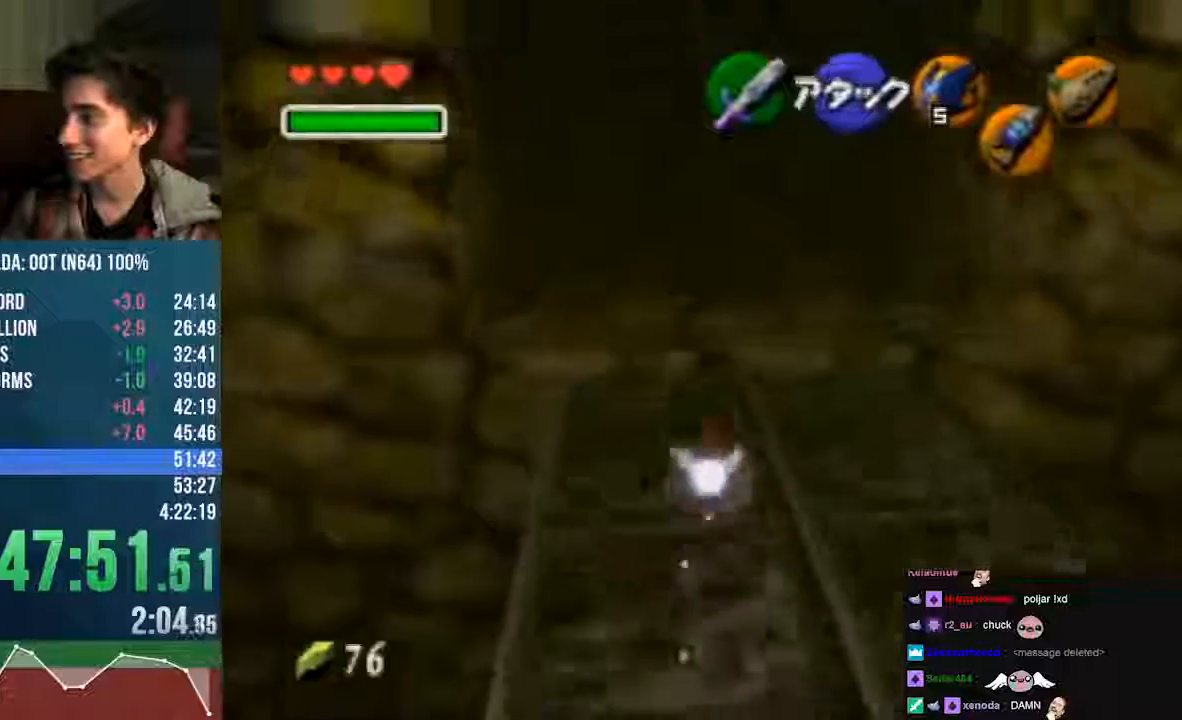
Gameplay with a controller (Nintendo layout); each line is a JSON object with the inputs held at the frame after it. "events" lists button and stick changes between this image and that frame as [ms after this image, input, new state], when the widget could be followed in between. Not read: L3 R3 Z.
{"buttons": ["C_DOWN"], "left_stick": "down", "events": [[101, "left_stick", "center"], [302, "left_stick", "down"], [336, "C_LEFT", "up"], [336, "START", "up"]]}
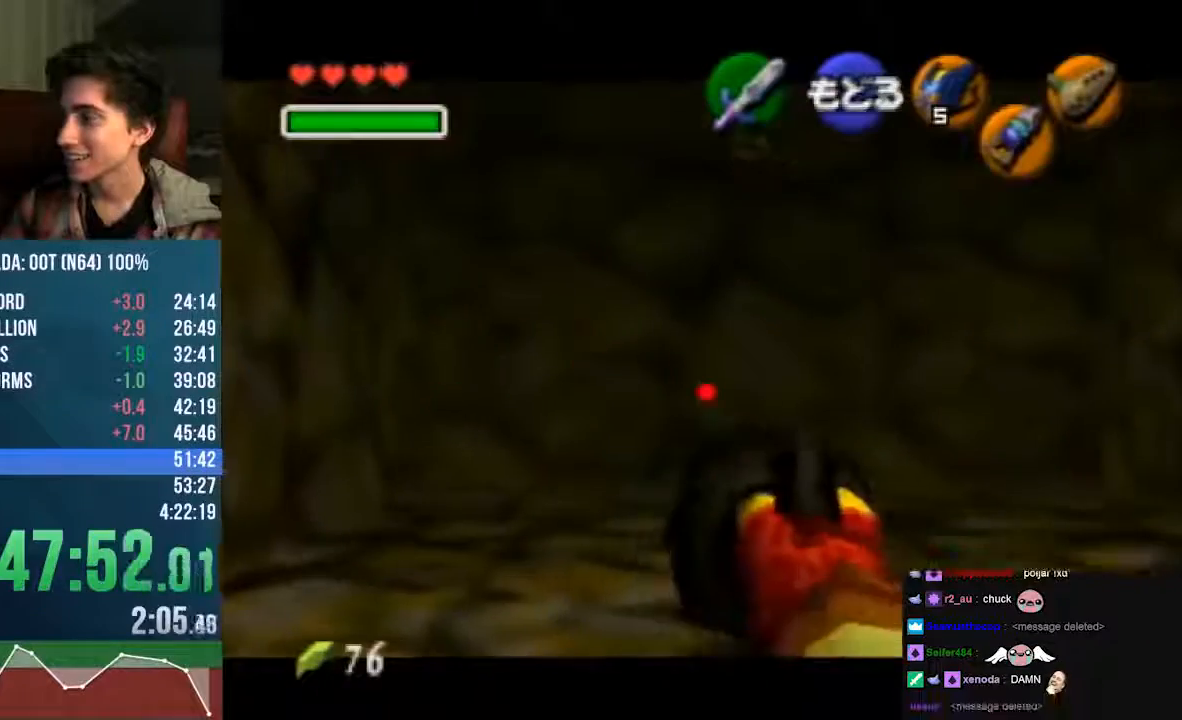
{"buttons": [], "left_stick": "center", "events": [[302, "left_stick", "center"], [370, "C_DOWN", "up"]]}
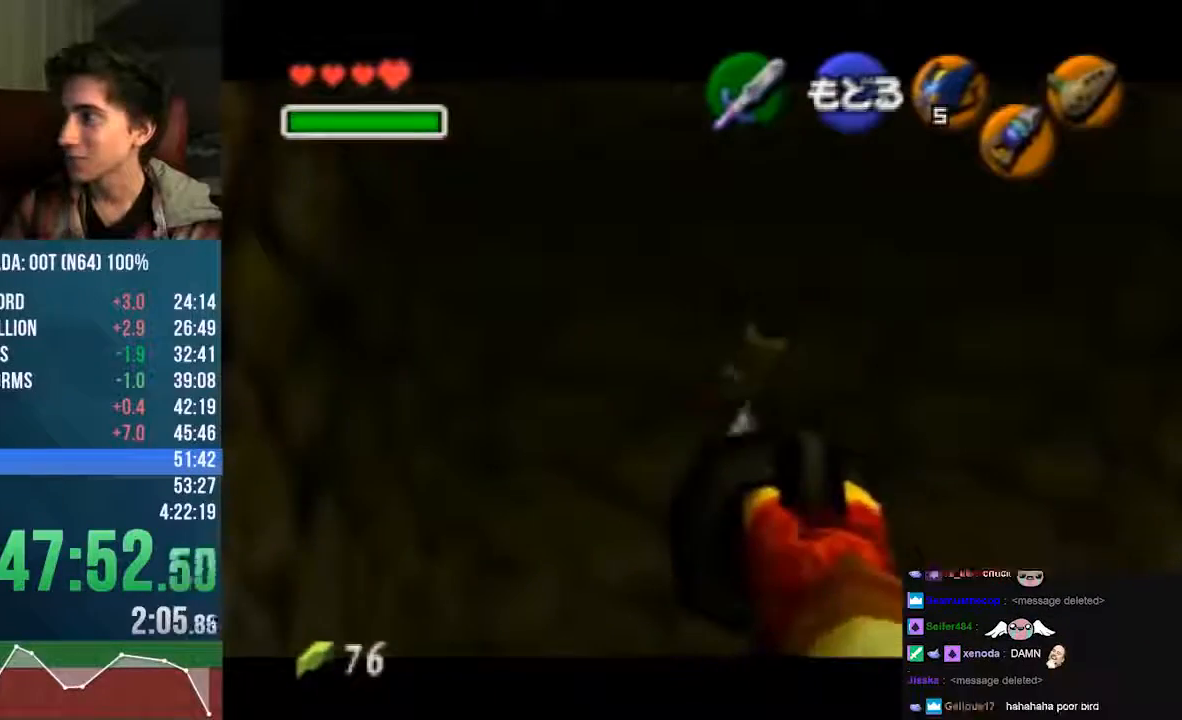
{"buttons": [], "left_stick": "center", "events": []}
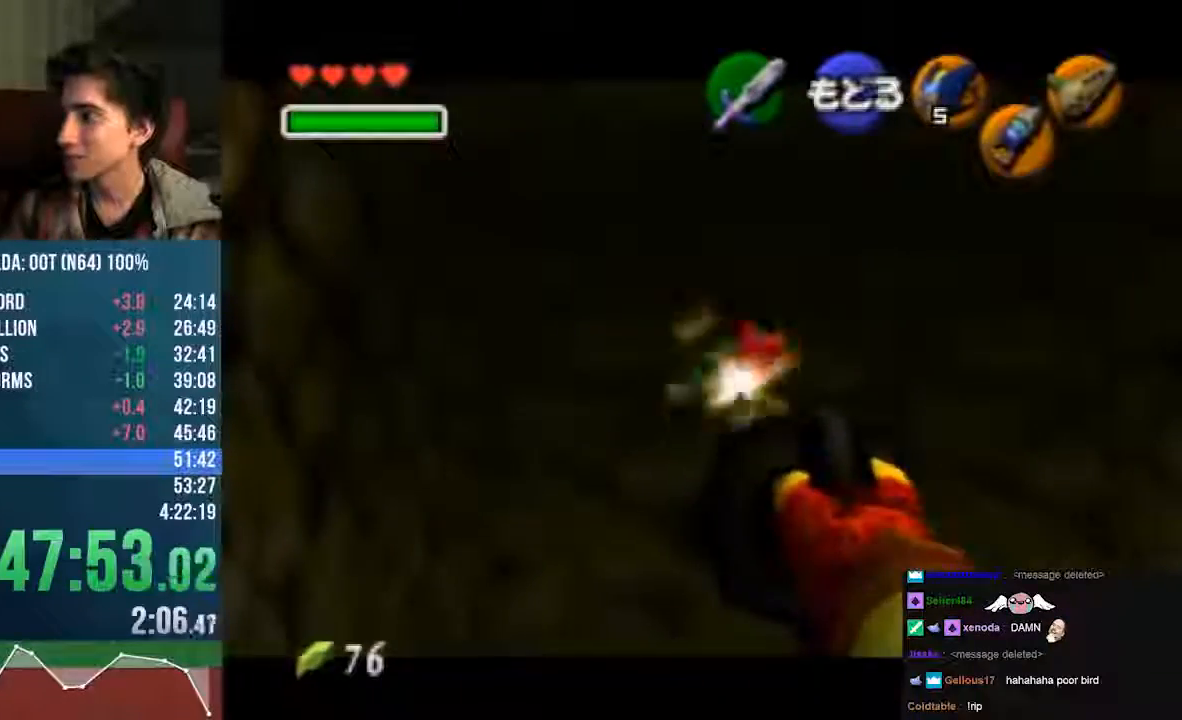
{"buttons": ["C_DOWN"], "left_stick": "center", "events": [[168, "left_stick", "down-right"], [437, "left_stick", "center"], [471, "C_DOWN", "down"]]}
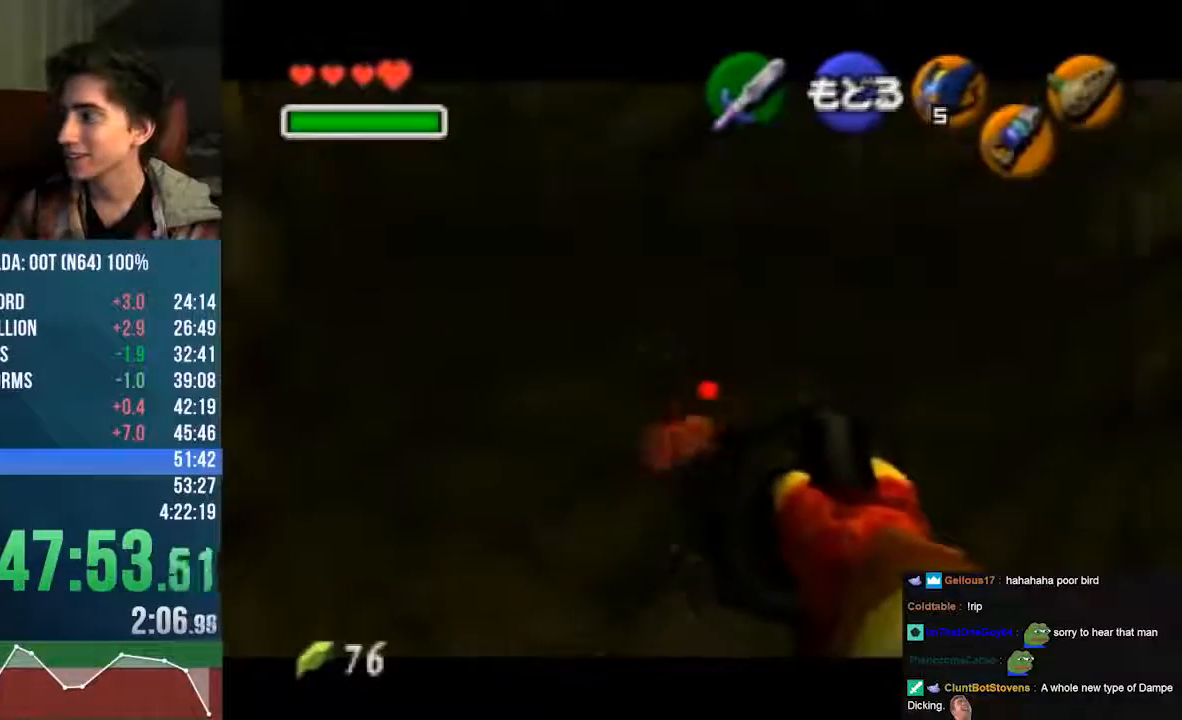
{"buttons": ["C_DOWN"], "left_stick": "center", "events": [[302, "left_stick", "up-left"], [504, "left_stick", "center"]]}
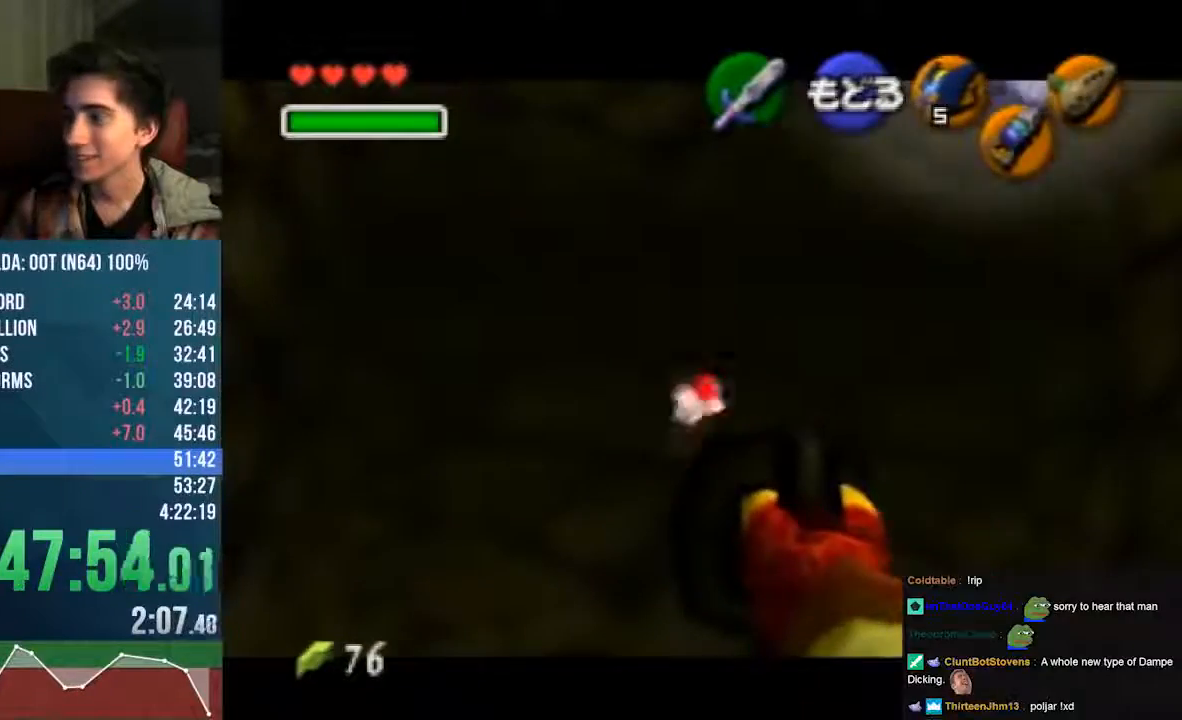
{"buttons": ["C_DOWN"], "left_stick": "up", "events": [[437, "left_stick", "up"]]}
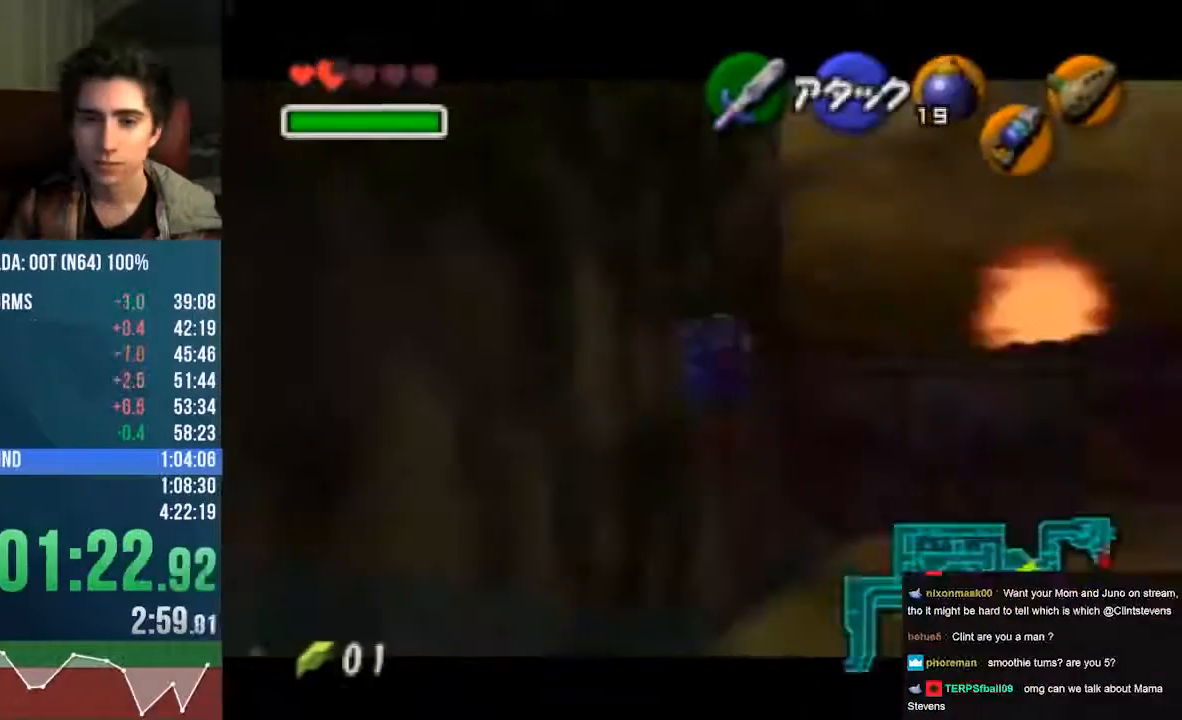
{"buttons": [], "left_stick": "up", "events": [[34, "C_DOWN", "up"]]}
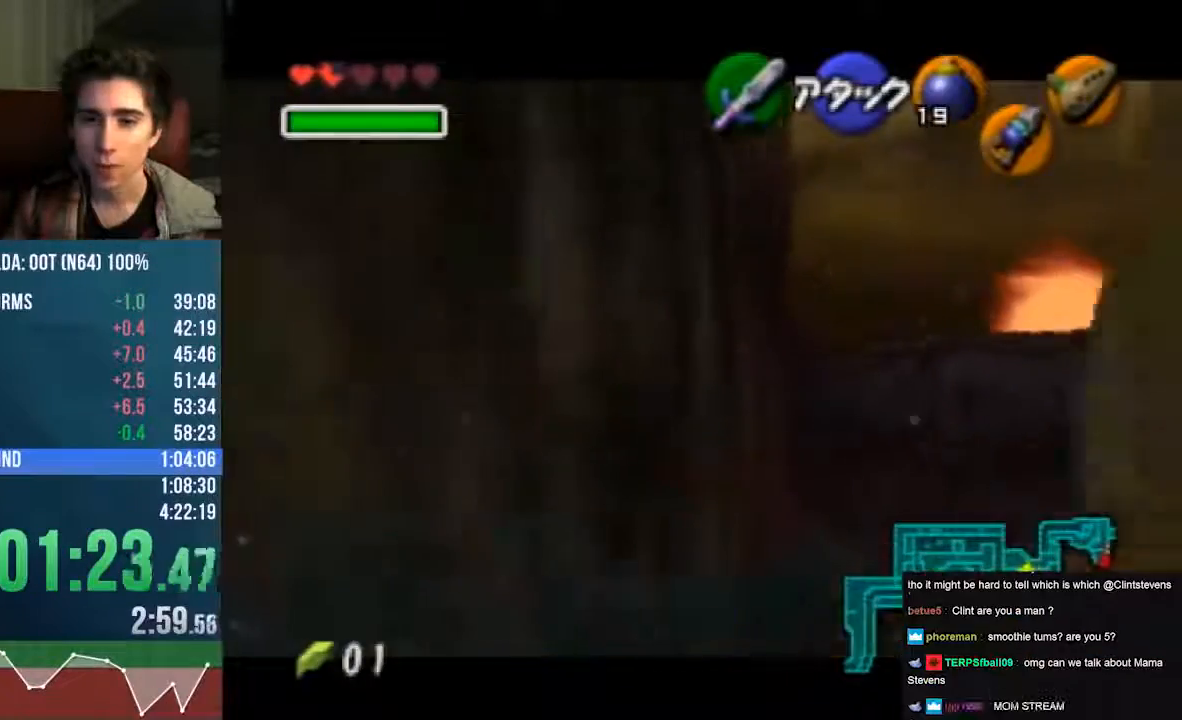
{"buttons": ["START", "C_RIGHT"], "left_stick": "up", "events": [[67, "START", "down"], [101, "C_RIGHT", "down"]]}
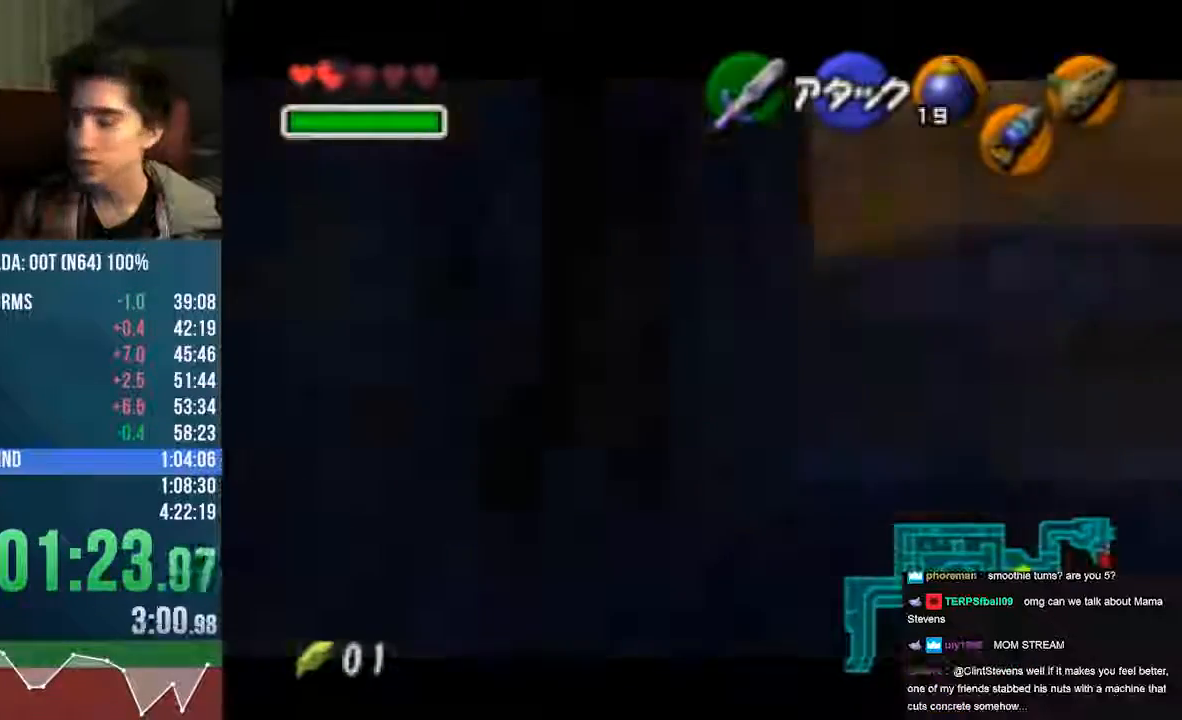
{"buttons": [], "left_stick": "up", "events": [[101, "C_RIGHT", "up"], [101, "START", "up"]]}